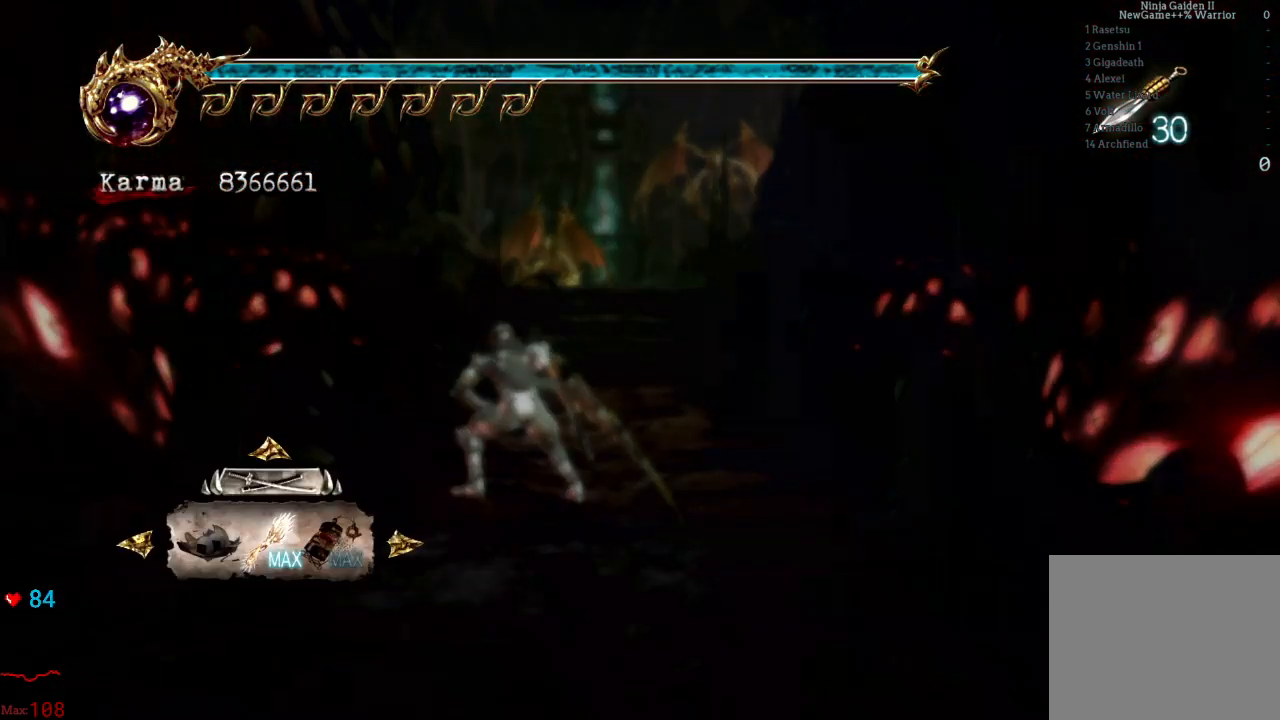
Gameplay with a controller (Xbox layout); each line is a JSON object with the inputs held at the frame after it (dt_ms = milliseconds from this image to that frame). "events" lists button and stick changes between this image and that frame as [ms after this image, input, new state], when the widget could be followed in between. Not read: L3 R3.
{"dt_ms": 500, "buttons": [], "left_stick": "center", "right_stick": "center", "events": [[100, "DPAD_LEFT", "down"], [233, "DPAD_LEFT", "up"], [283, "DPAD_LEFT", "down"], [400, "DPAD_LEFT", "up"]]}
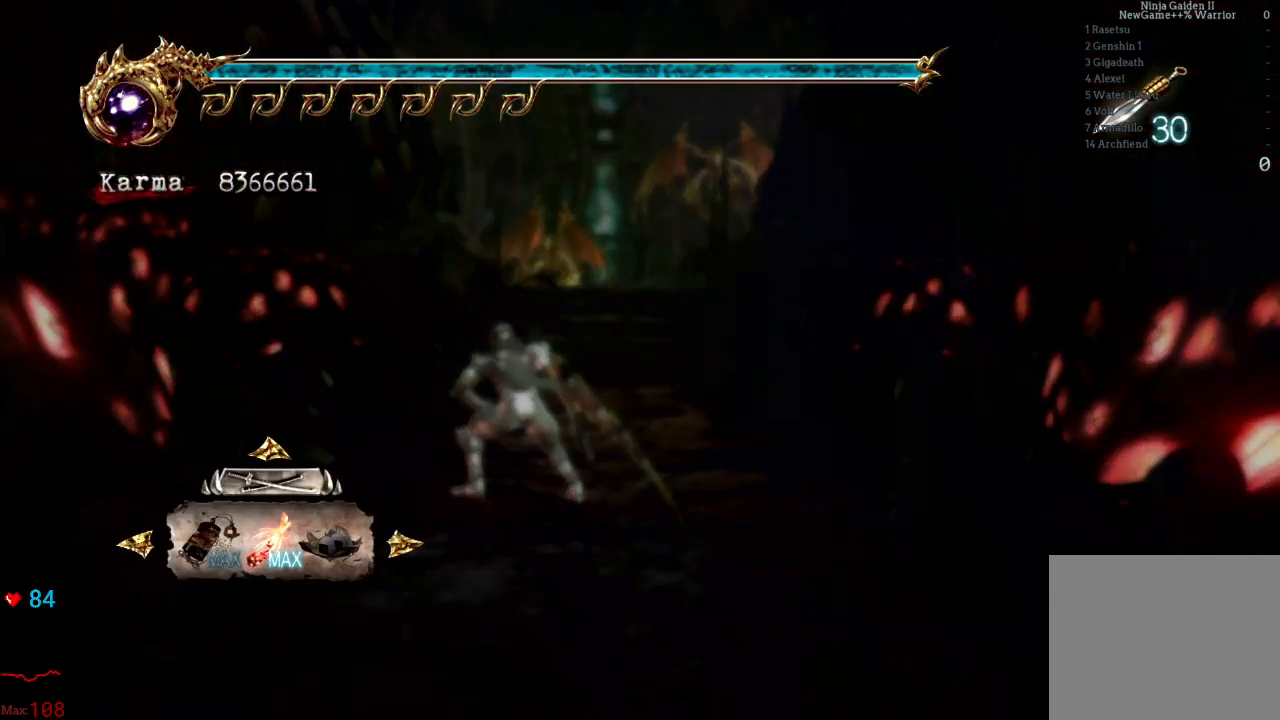
{"dt_ms": 500, "buttons": [], "left_stick": "center", "right_stick": "center", "events": [[100, "DPAD_LEFT", "down"], [117, "DPAD_LEFT", "up"], [217, "A", "down"], [367, "A", "up"]]}
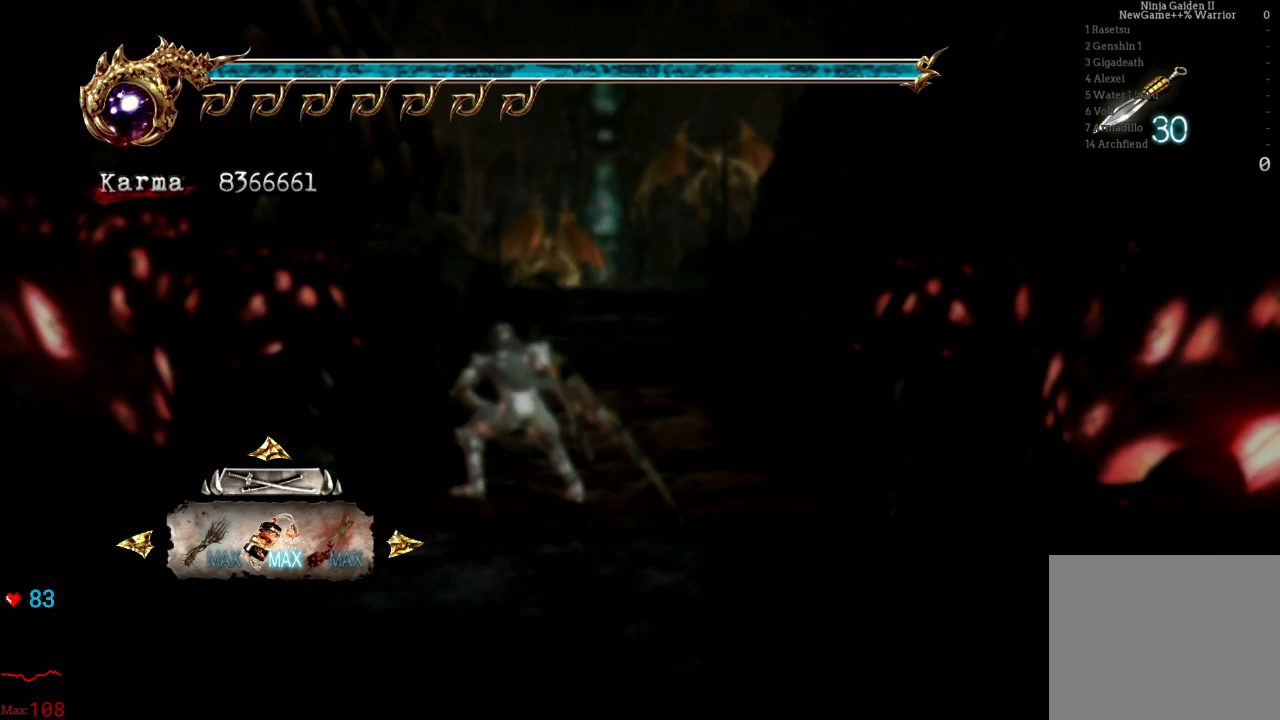
{"dt_ms": 500, "buttons": ["A"], "left_stick": "center", "right_stick": "center", "events": [[100, "DPAD_RIGHT", "down"], [200, "DPAD_RIGHT", "up"], [283, "A", "down"], [367, "A", "up"], [467, "A", "down"]]}
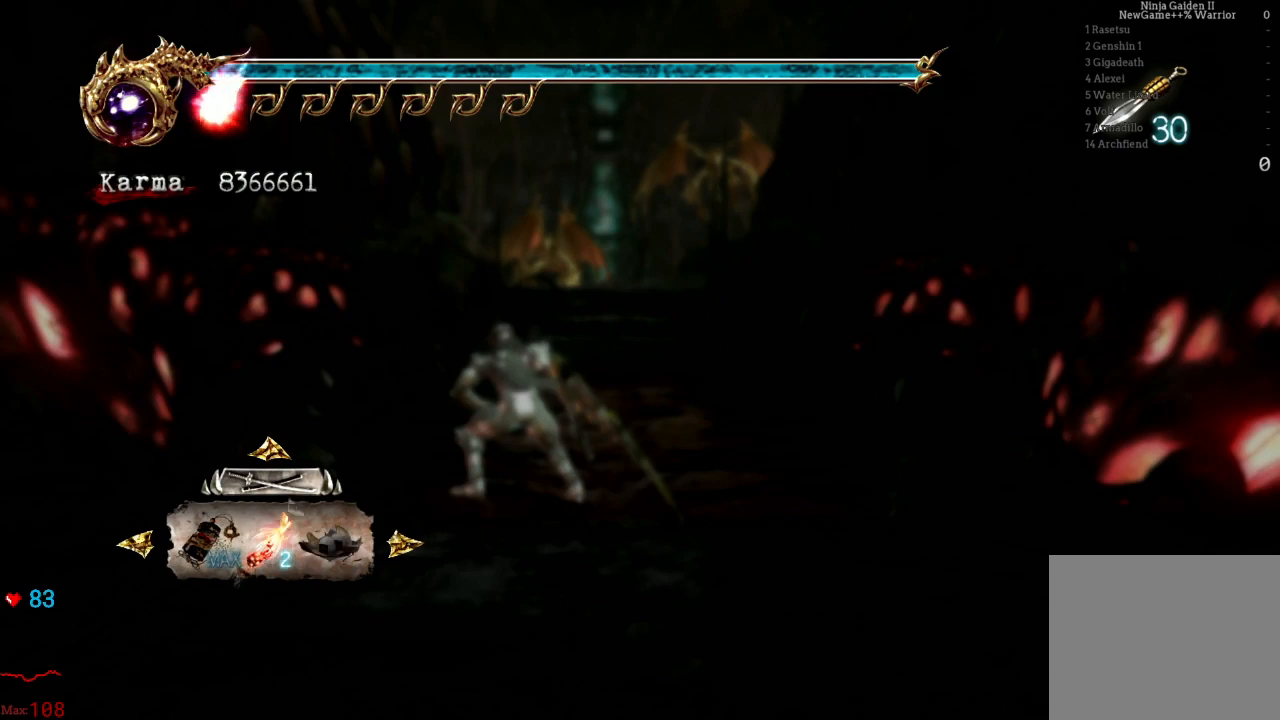
{"dt_ms": 500, "buttons": [], "left_stick": "center", "right_stick": "center", "events": [[67, "A", "up"], [117, "A", "down"], [233, "A", "up"], [400, "B", "down"], [500, "B", "up"]]}
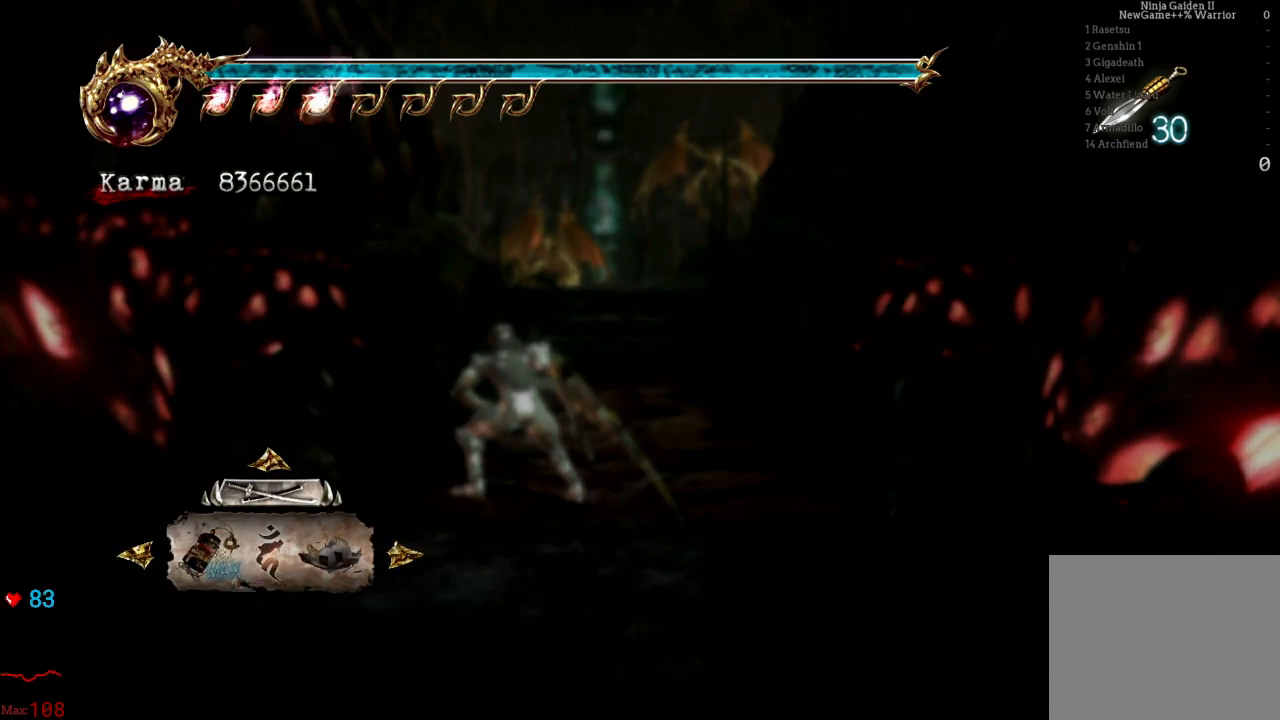
{"dt_ms": 500, "buttons": ["B", "Y"], "left_stick": "center", "right_stick": "center", "events": [[67, "left_stick", "up"], [400, "left_stick", "center"], [417, "B", "down"], [417, "Y", "down"]]}
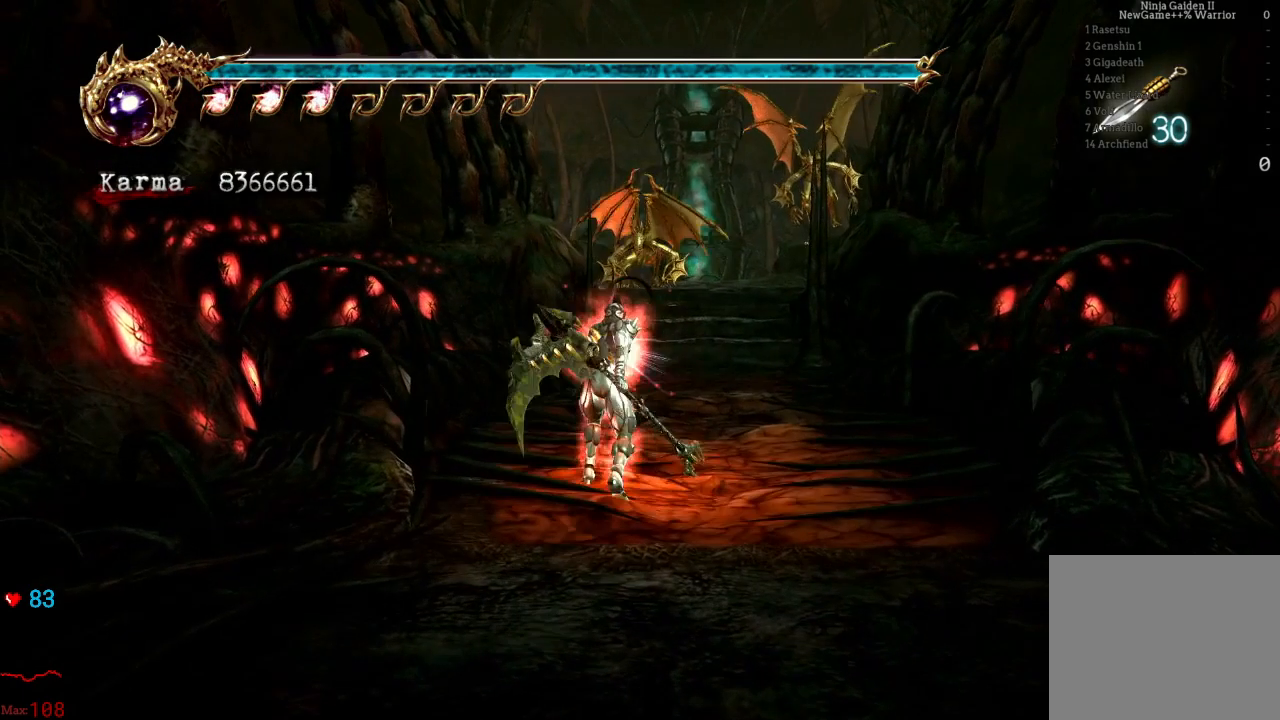
{"dt_ms": 500, "buttons": [], "left_stick": "center", "right_stick": "center", "events": [[67, "B", "up"], [67, "Y", "up"], [200, "left_stick", "right"], [317, "left_stick", "center"]]}
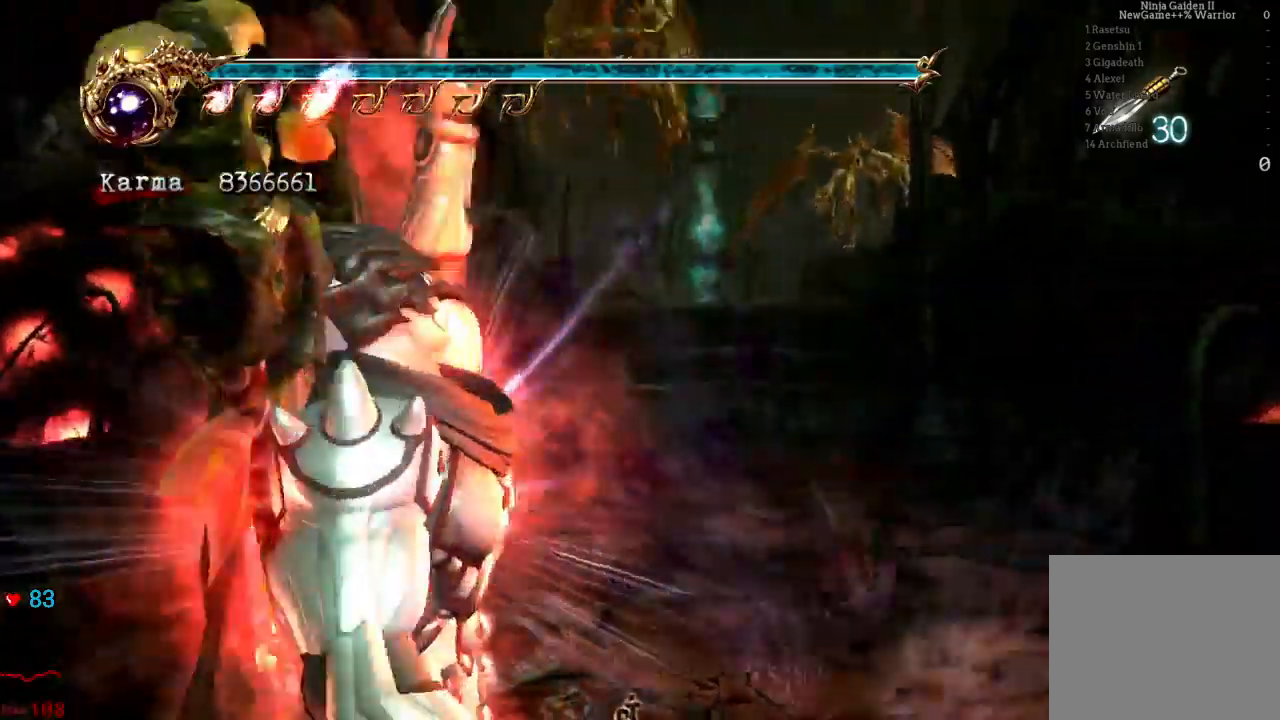
{"dt_ms": 1000, "buttons": [], "left_stick": "center", "right_stick": "center"}